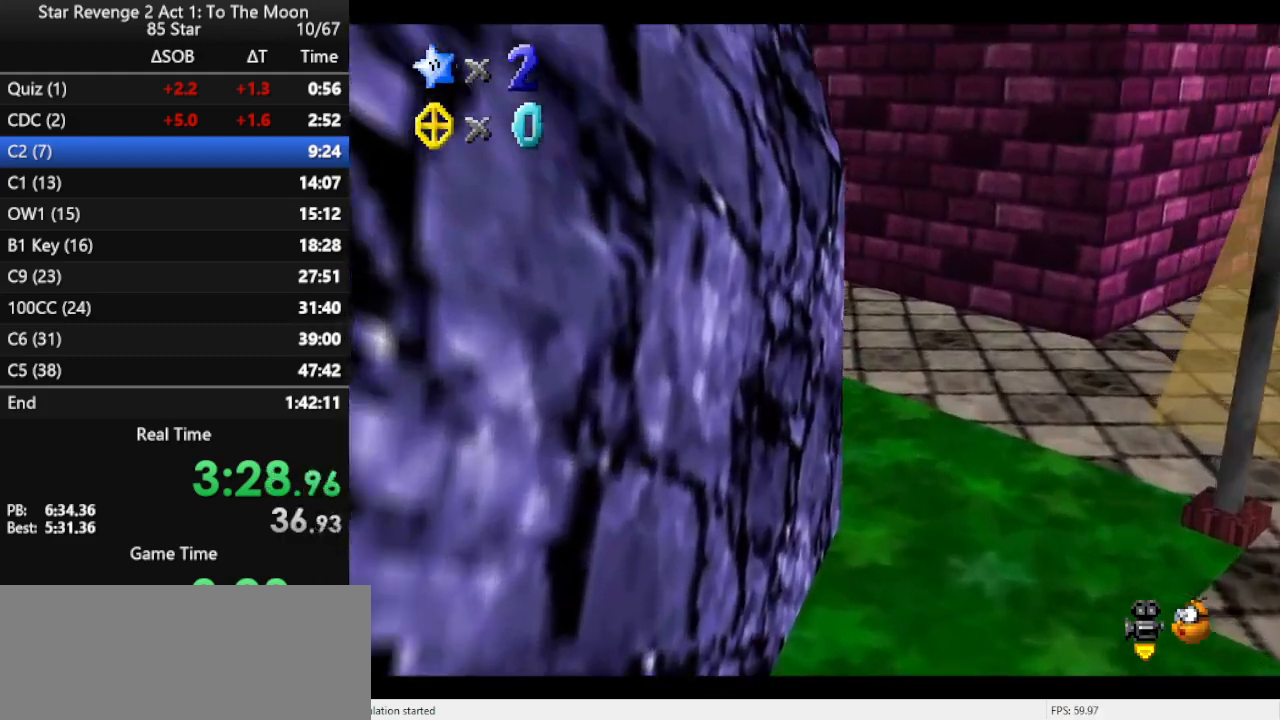
Gameplay with a controller (Nintendo layout); each line is a JSON object with the inputs held at the frame after it. "events" lists button and stick changes between this image and that frame as [ms after this image, input, new state], when the widget could be followed in between. Not read: L3 R3.
{"buttons": [], "left_stick": "up-left", "events": [[167, "A", "up"], [167, "B", "up"]]}
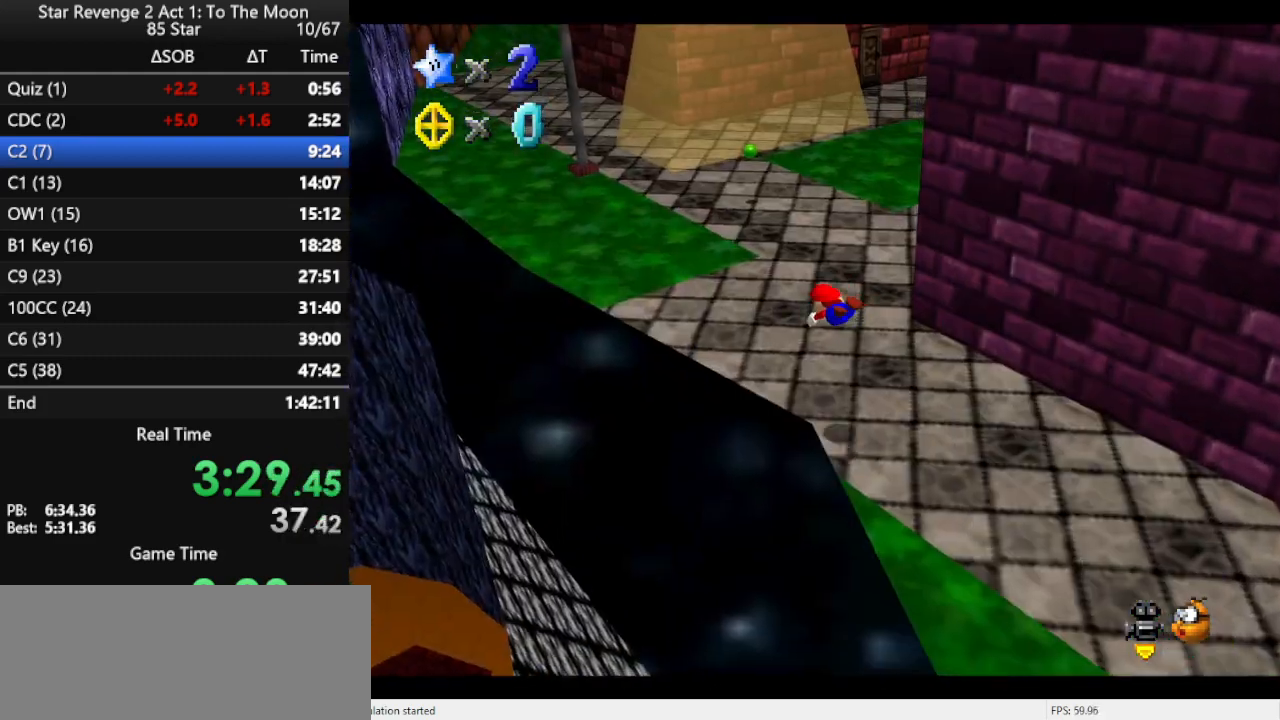
{"buttons": [], "left_stick": "left", "events": [[100, "C_LEFT", "down"], [200, "C_LEFT", "up"], [267, "left_stick", "left"], [300, "A", "down"], [400, "A", "up"]]}
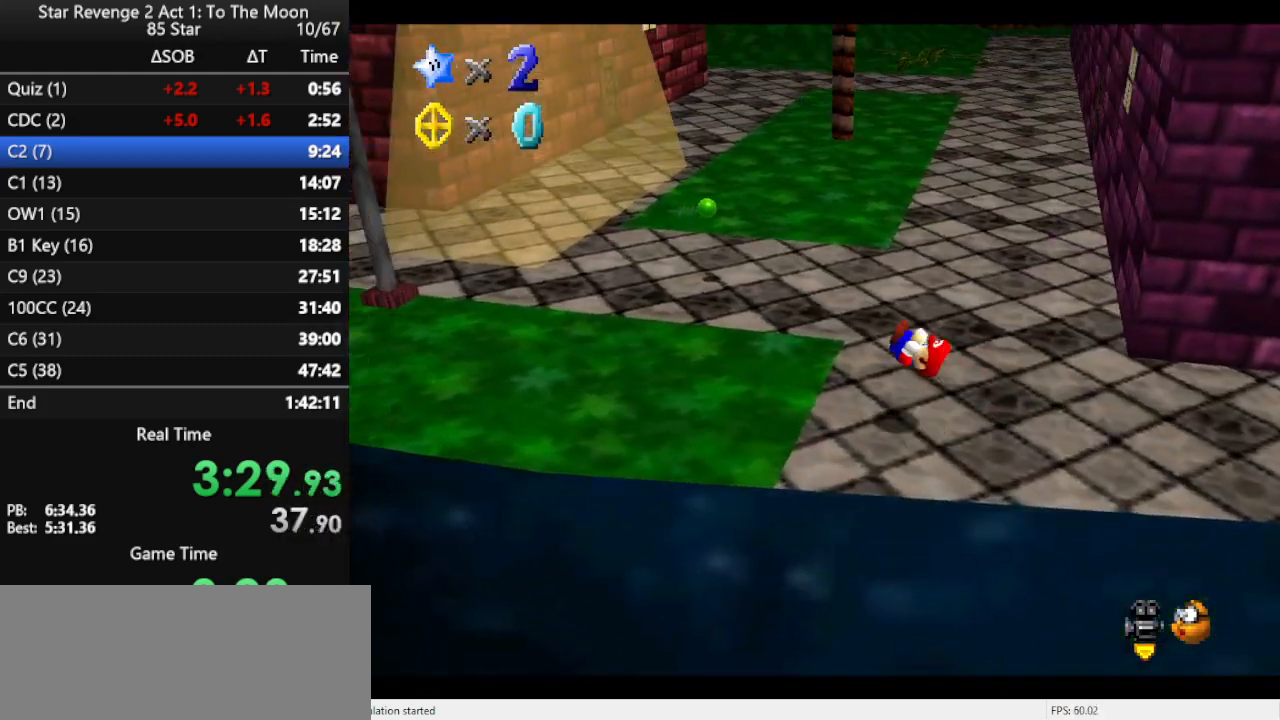
{"buttons": [], "left_stick": "up-left", "events": [[67, "C_RIGHT", "down"], [167, "C_RIGHT", "up"], [200, "left_stick", "up-left"], [400, "B", "down"], [500, "B", "up"]]}
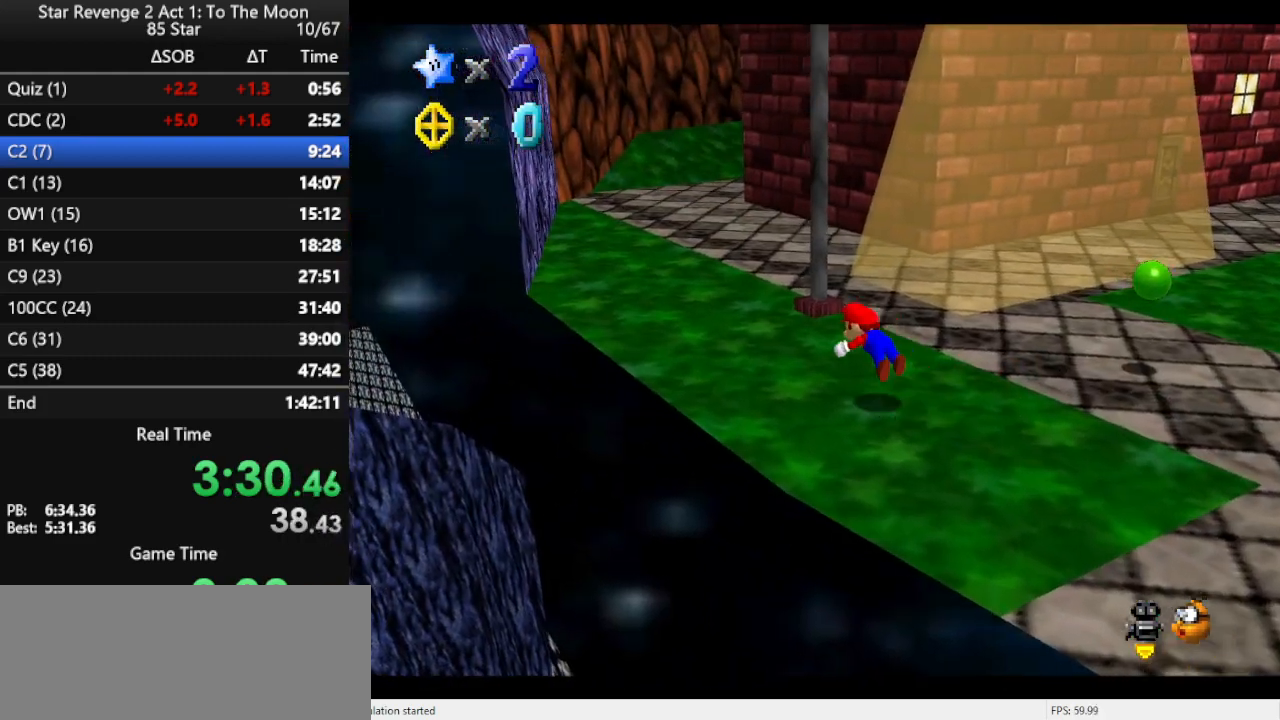
{"buttons": [], "left_stick": "right", "events": [[267, "B", "down"], [300, "B", "up"], [300, "left_stick", "up"], [400, "B", "down"], [467, "left_stick", "right"], [500, "B", "up"]]}
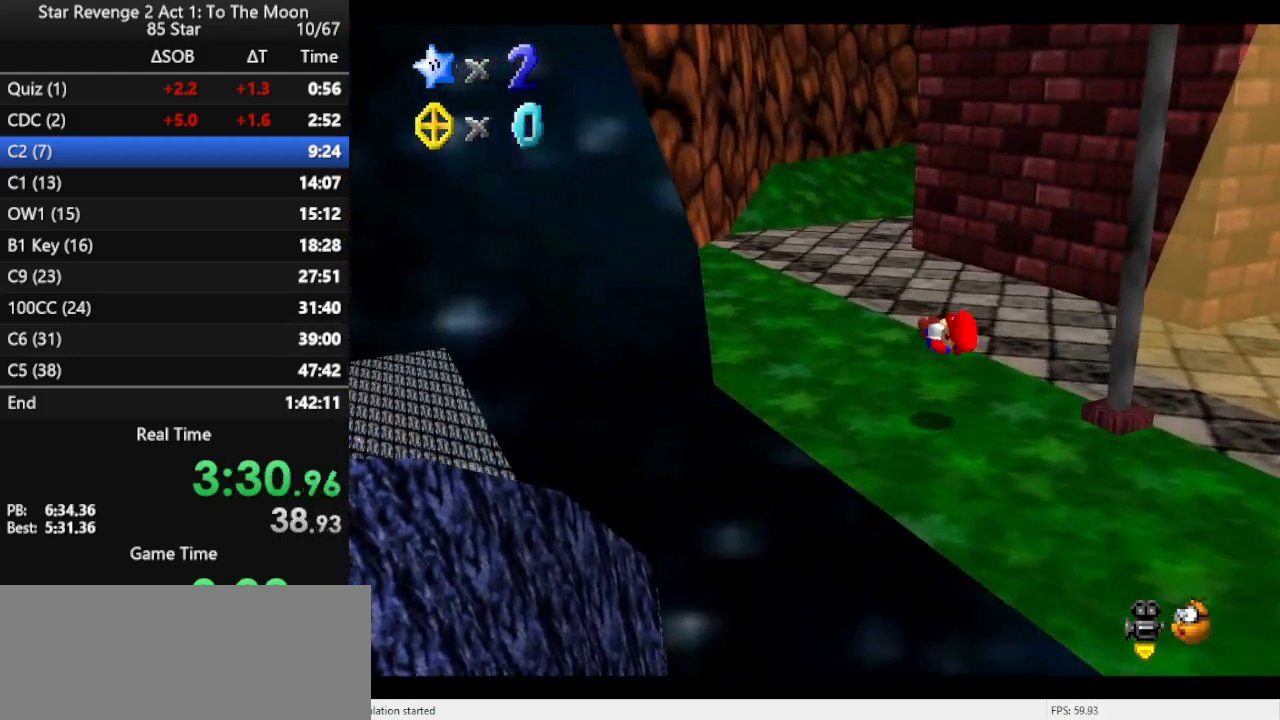
{"buttons": [], "left_stick": "up", "events": [[33, "left_stick", "down"], [133, "left_stick", "down-left"], [233, "left_stick", "center"], [467, "left_stick", "up"]]}
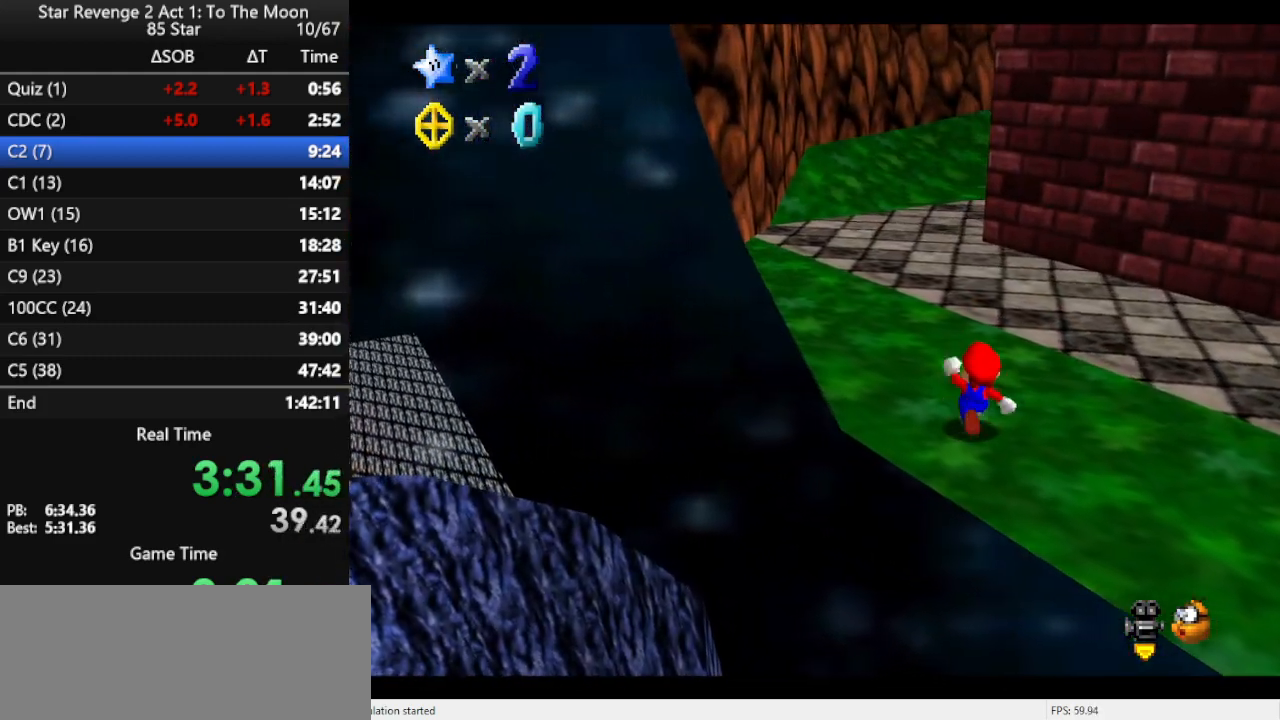
{"buttons": [], "left_stick": "up", "events": [[167, "A", "down"], [200, "B", "down"], [233, "A", "up"], [333, "B", "up"], [367, "left_stick", "up-left"], [500, "left_stick", "up"]]}
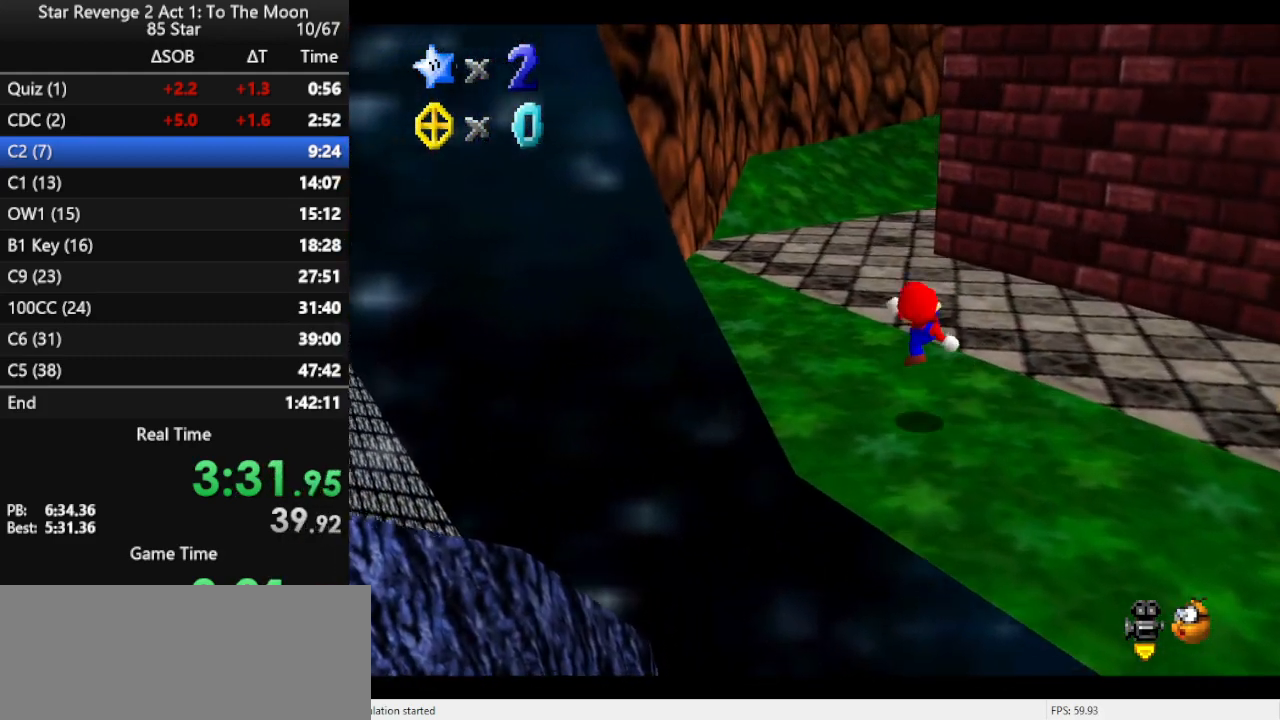
{"buttons": [], "left_stick": "up", "events": [[200, "A", "down"], [400, "A", "up"]]}
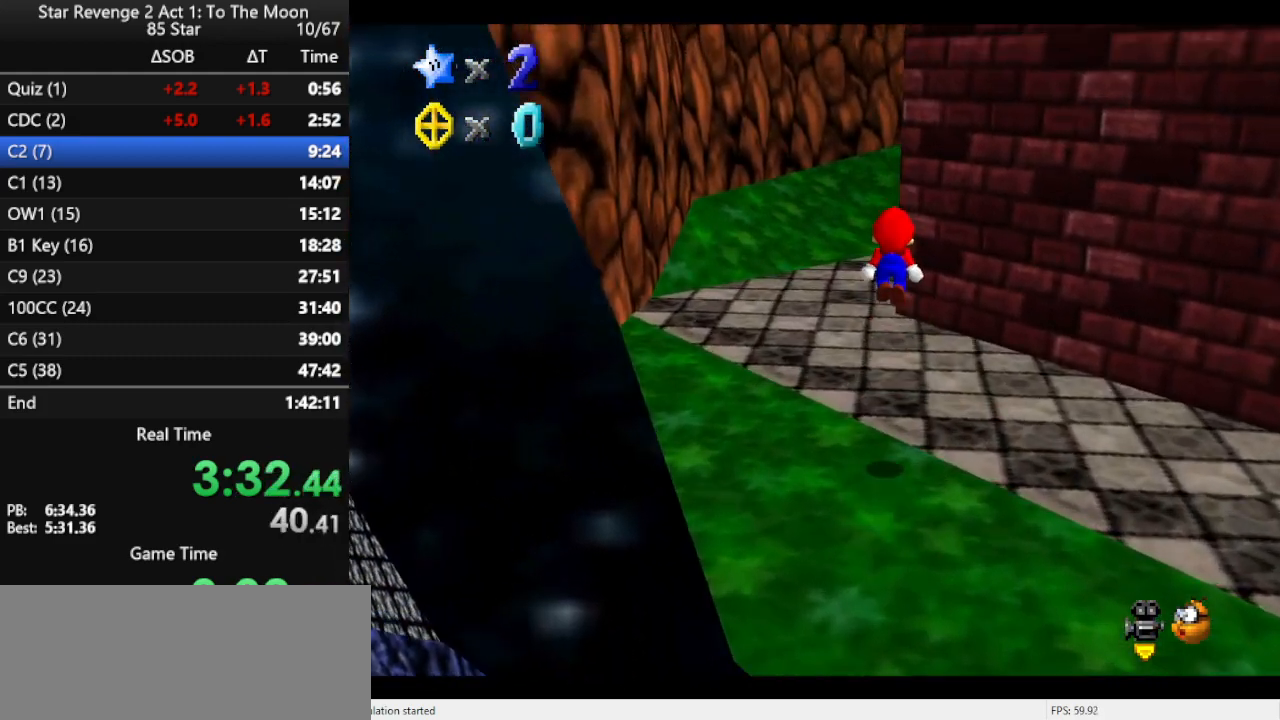
{"buttons": ["A"], "left_stick": "up", "events": [[500, "A", "down"]]}
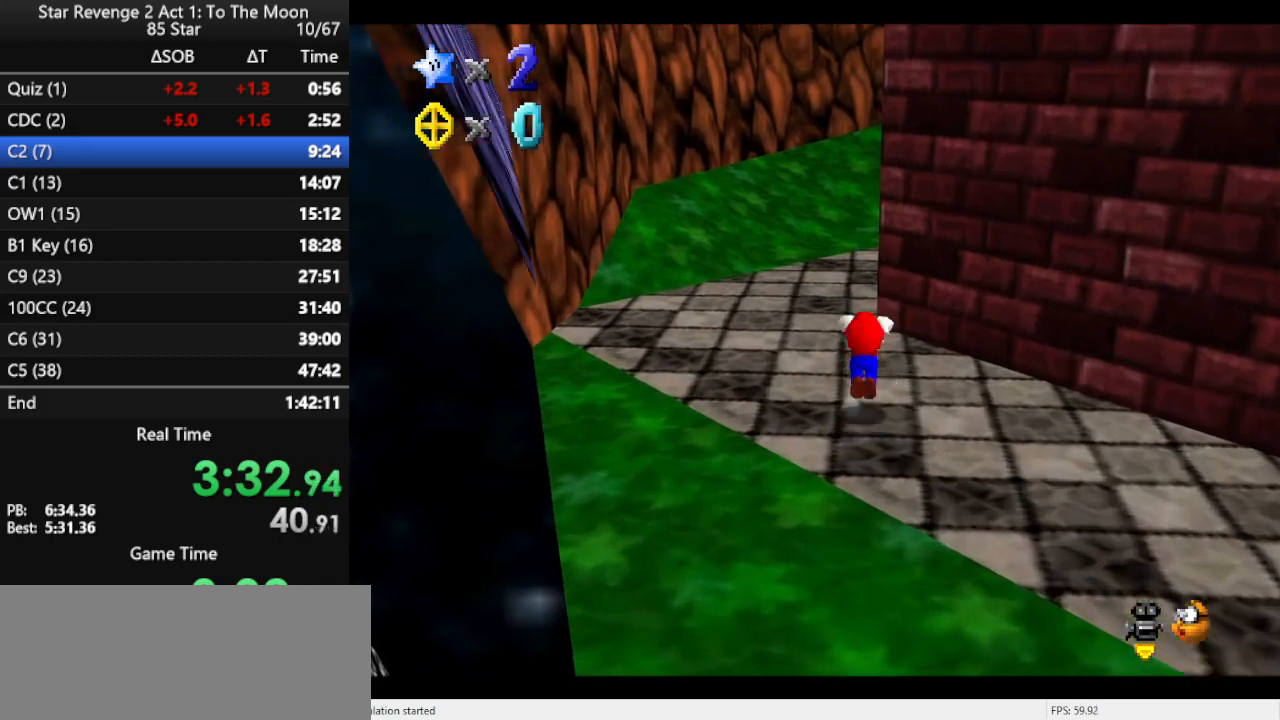
{"buttons": ["A"], "left_stick": "up-right", "events": [[267, "left_stick", "up-right"]]}
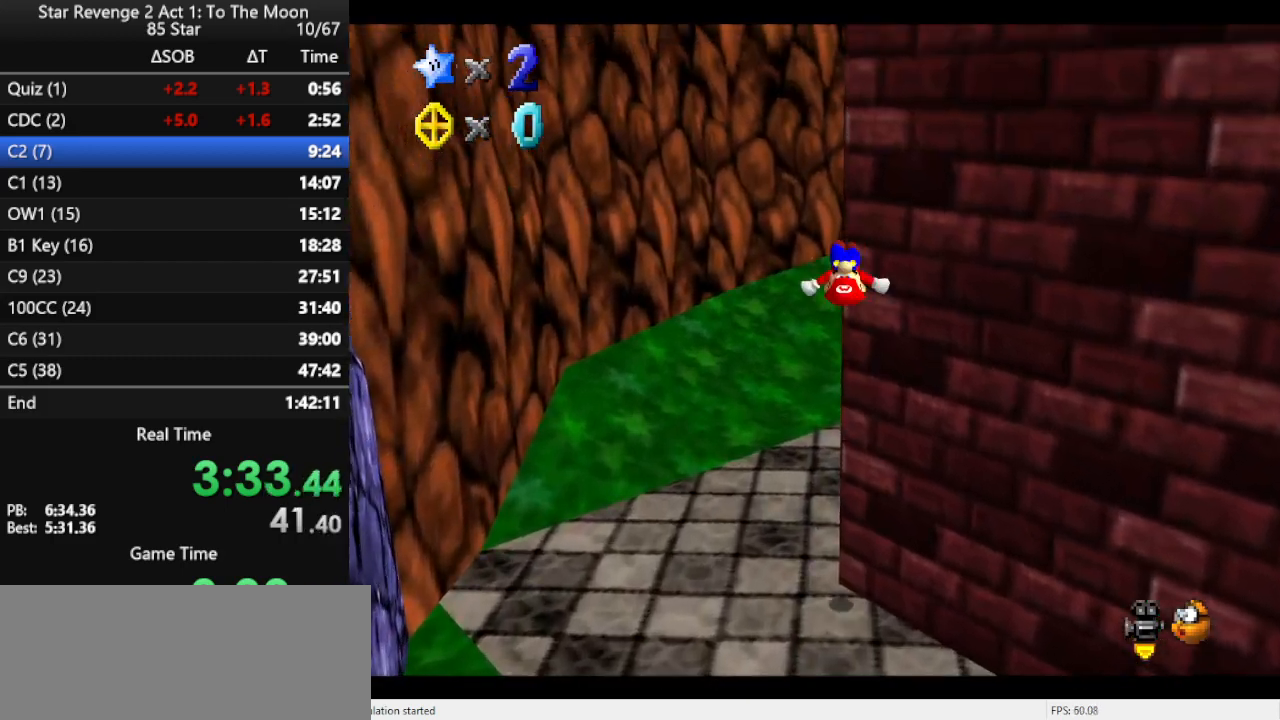
{"buttons": ["A"], "left_stick": "left", "events": [[33, "A", "up"], [100, "A", "down"], [100, "left_stick", "up-left"], [167, "left_stick", "left"]]}
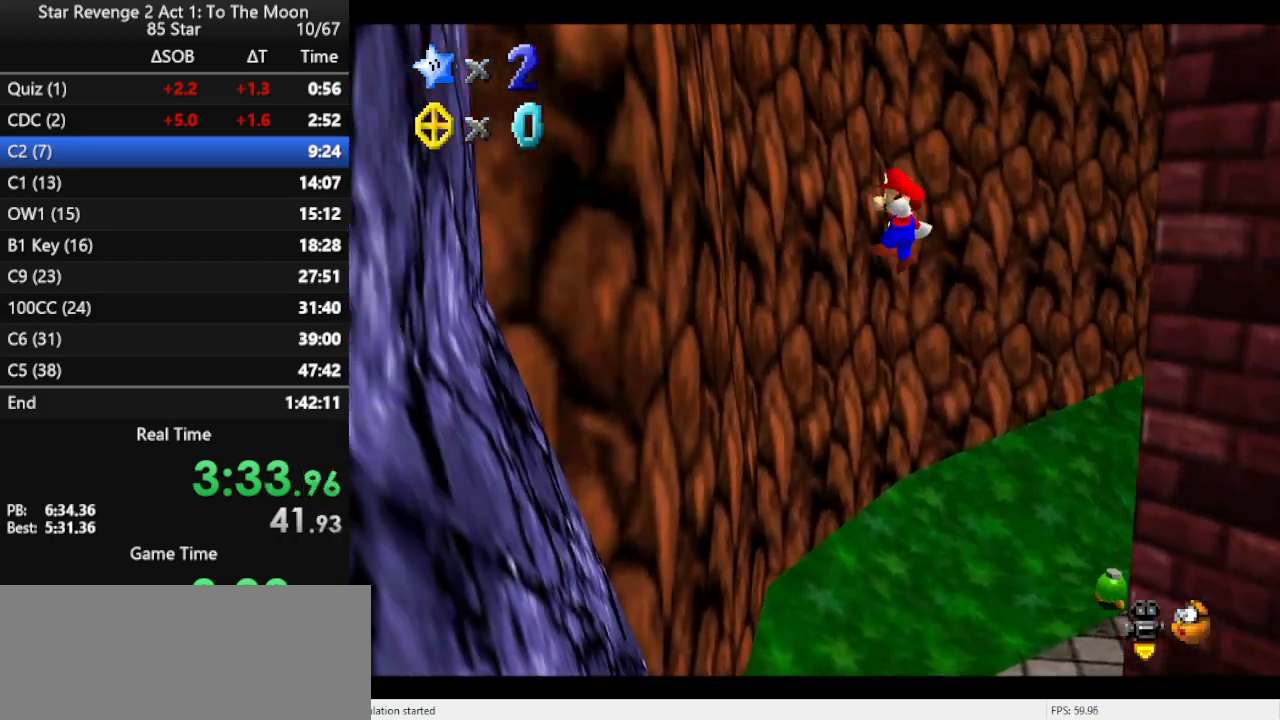
{"buttons": ["A"], "left_stick": "right", "events": [[300, "A", "up"], [367, "A", "down"], [367, "left_stick", "up-right"], [467, "left_stick", "right"]]}
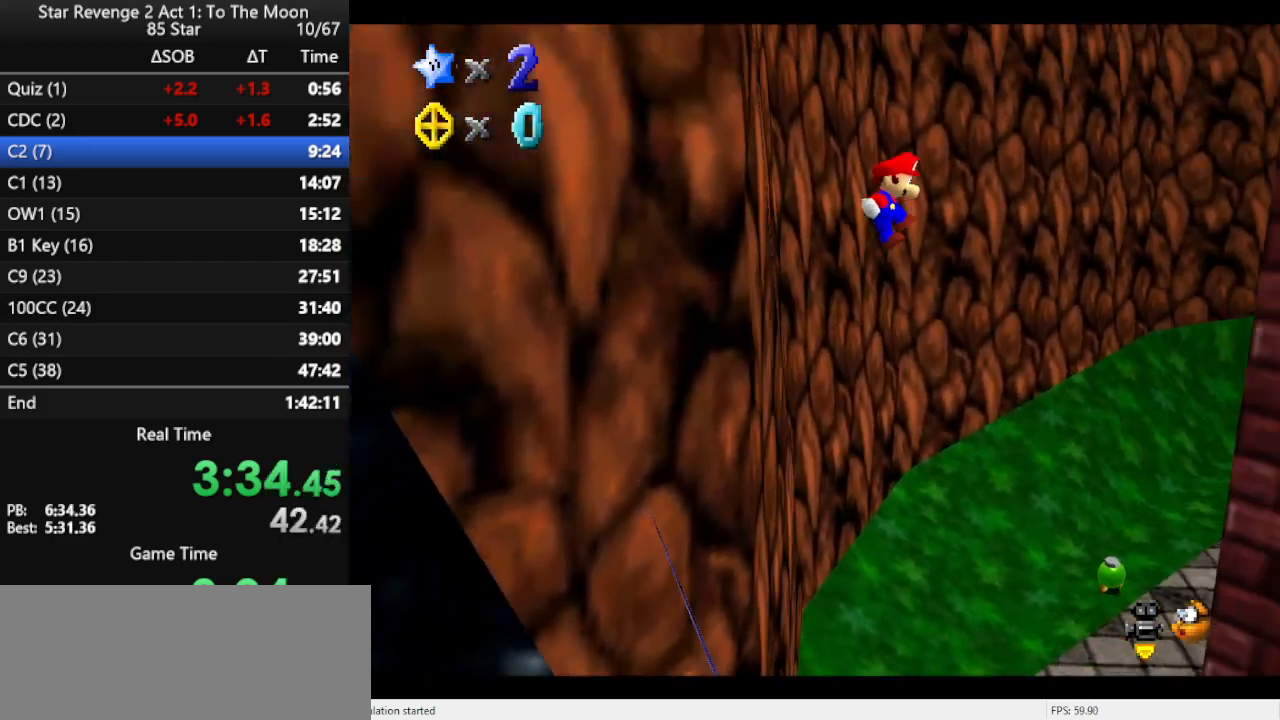
{"buttons": ["A"], "left_stick": "right", "events": []}
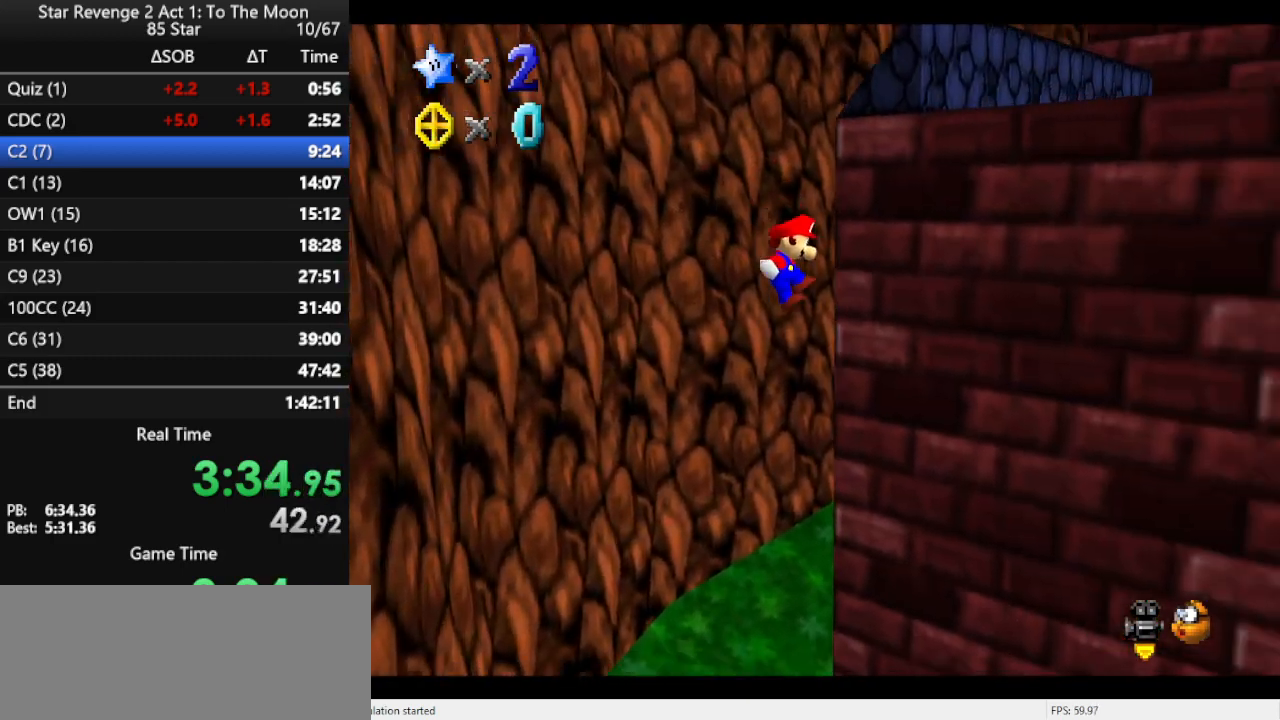
{"buttons": ["A"], "left_stick": "down", "events": [[67, "A", "up"], [67, "left_stick", "down-right"], [133, "A", "down"], [167, "left_stick", "down"]]}
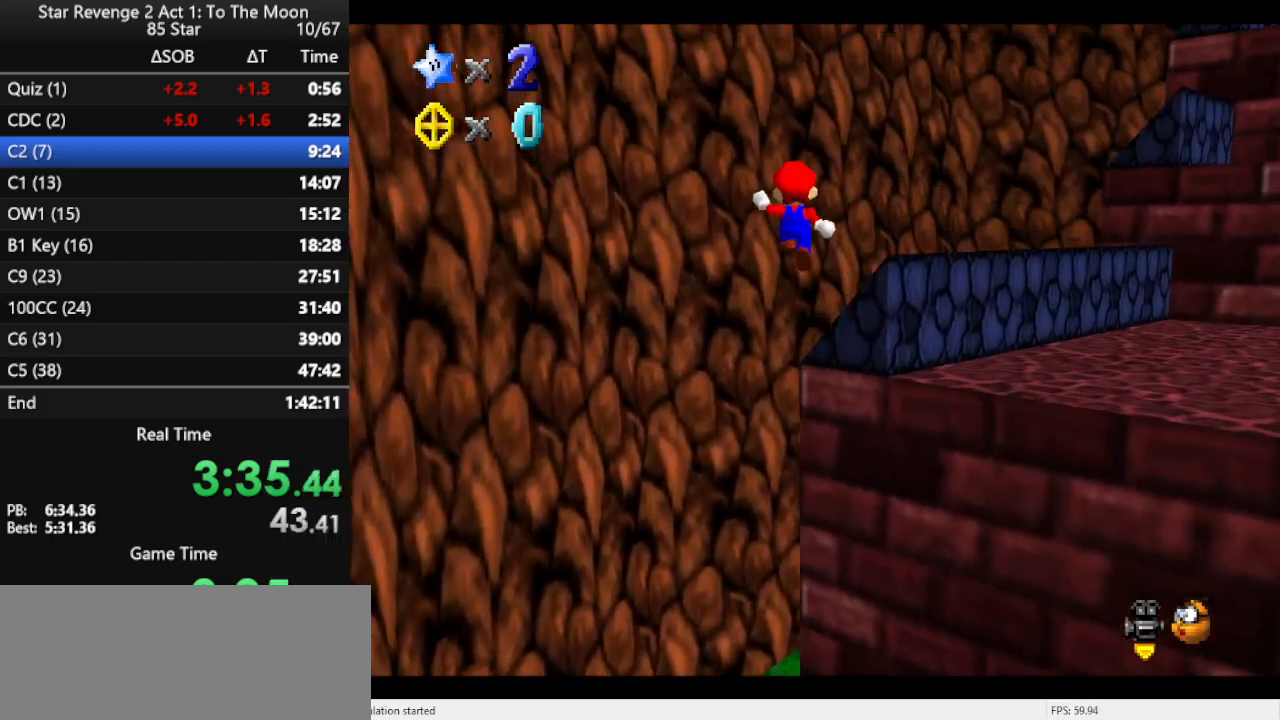
{"buttons": ["A"], "left_stick": "down-right", "events": [[133, "left_stick", "down-right"]]}
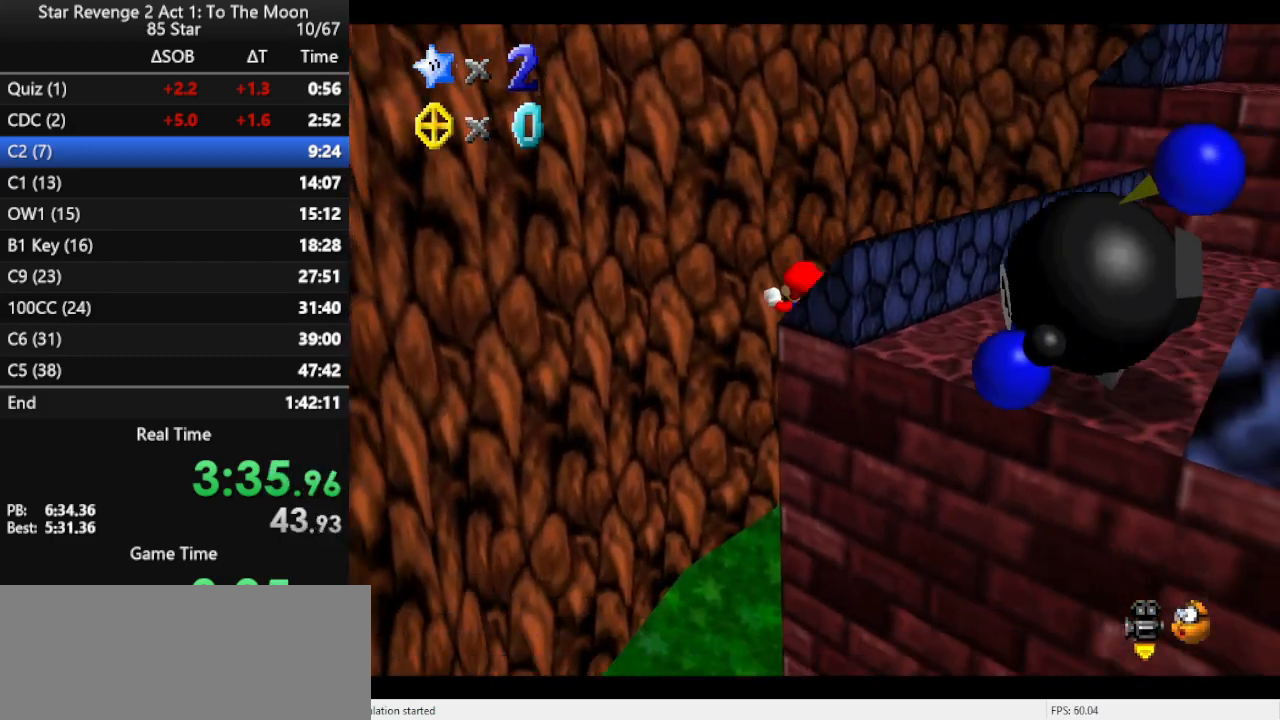
{"buttons": [], "left_stick": "up-right", "events": [[100, "A", "up"], [200, "C_LEFT", "down"], [300, "C_LEFT", "up"], [300, "left_stick", "right"], [367, "C_LEFT", "down"], [400, "left_stick", "up-right"], [467, "C_LEFT", "up"]]}
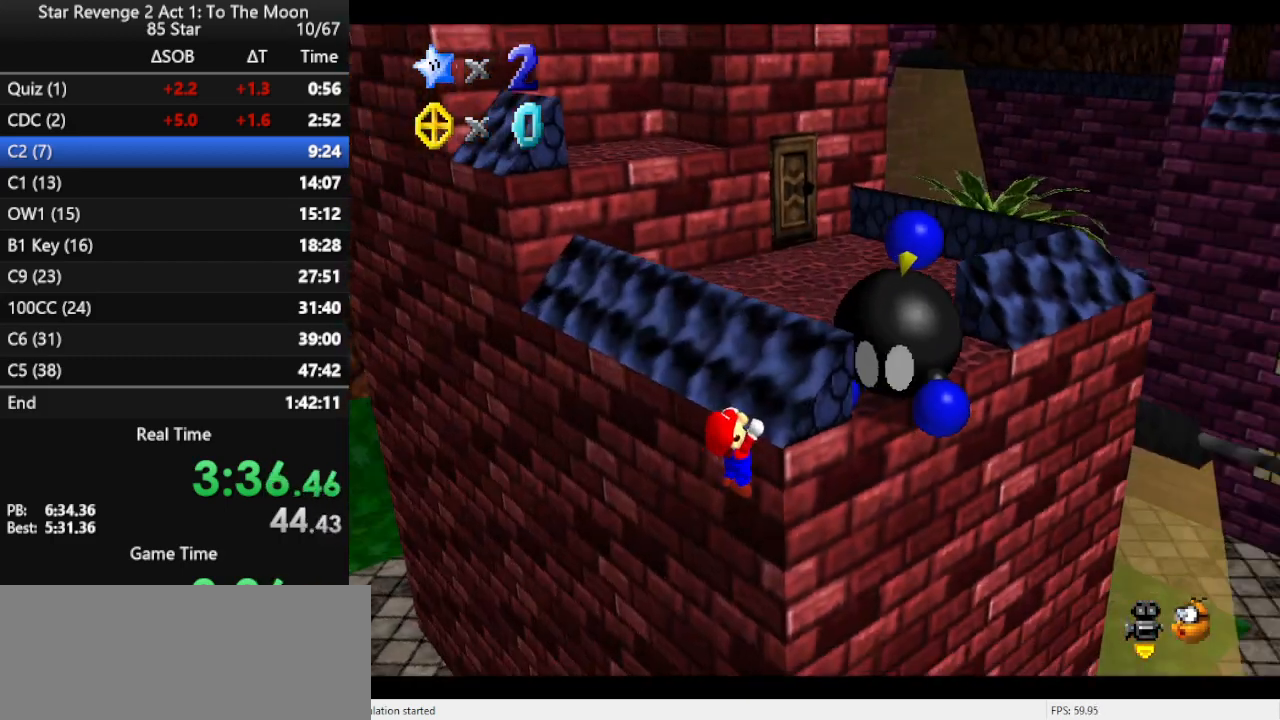
{"buttons": [], "left_stick": "up", "events": [[33, "left_stick", "up"], [267, "left_stick", "up-left"], [467, "left_stick", "up"]]}
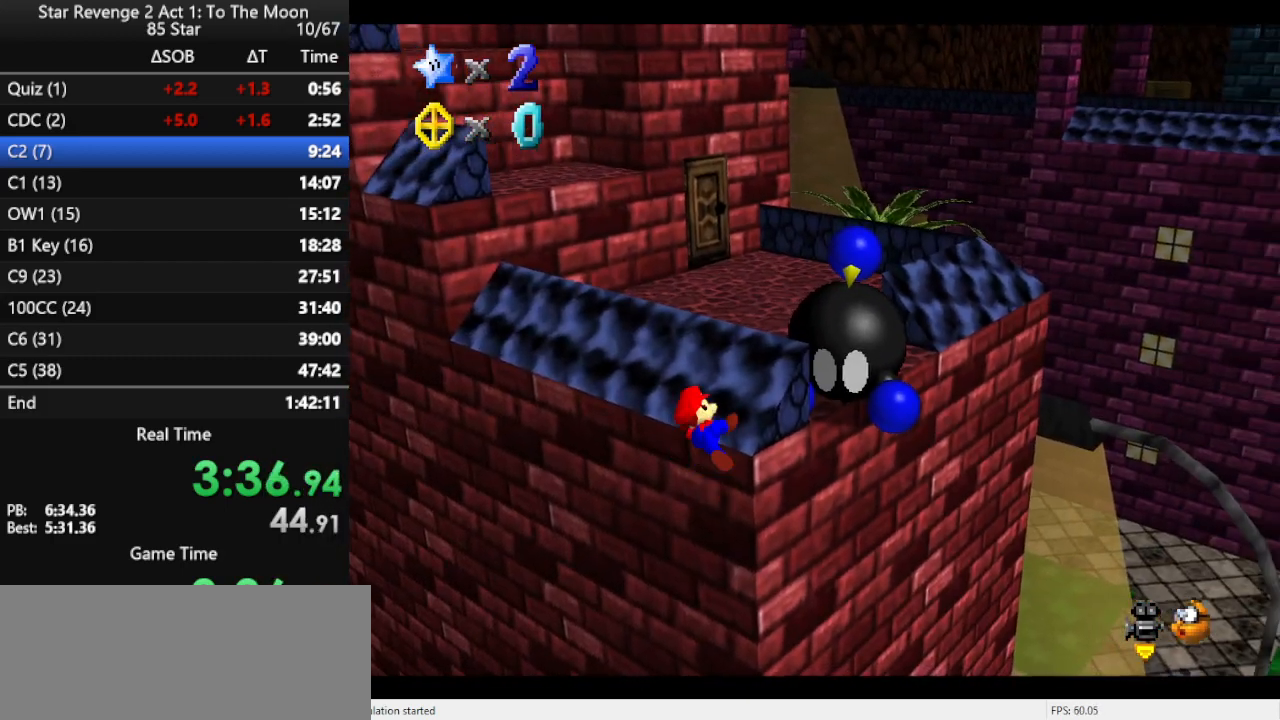
{"buttons": ["A", "B"], "left_stick": "up-left", "events": [[400, "left_stick", "up-left"], [467, "A", "down"], [500, "B", "down"]]}
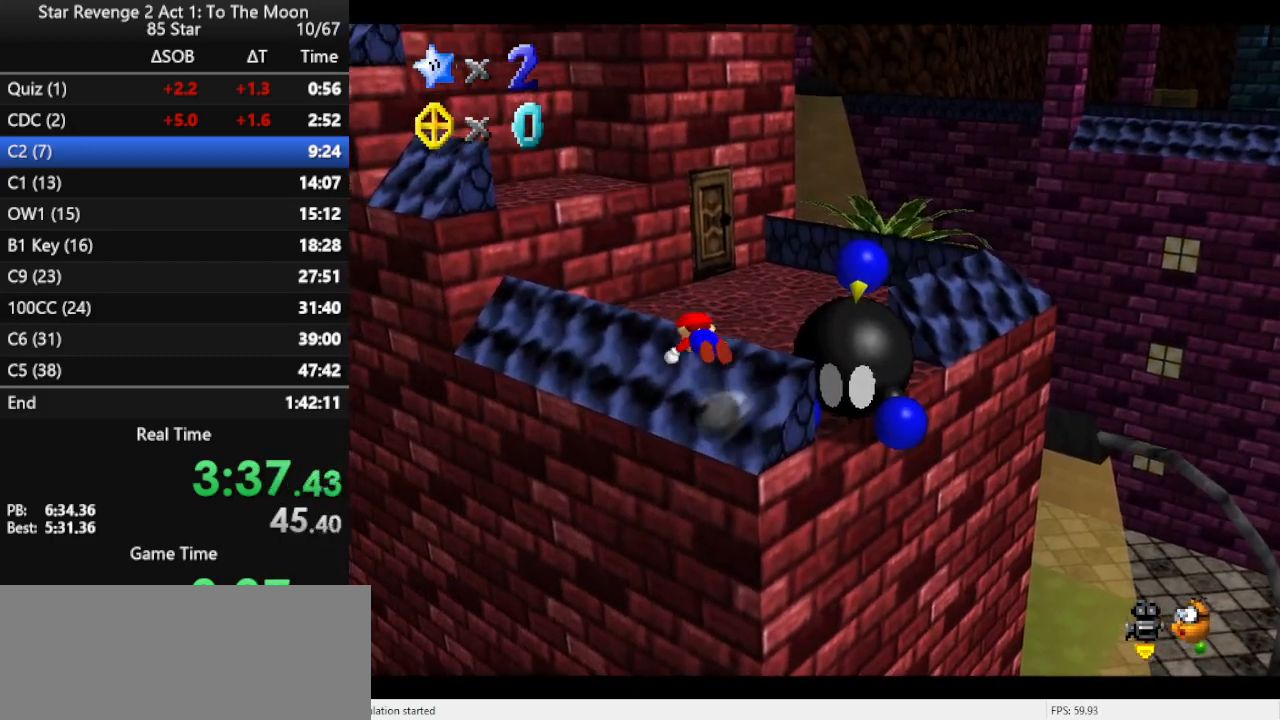
{"buttons": ["C_LEFT"], "left_stick": "right", "events": [[33, "A", "up"], [133, "B", "up"], [167, "left_stick", "up"], [367, "left_stick", "right"], [433, "C_LEFT", "down"]]}
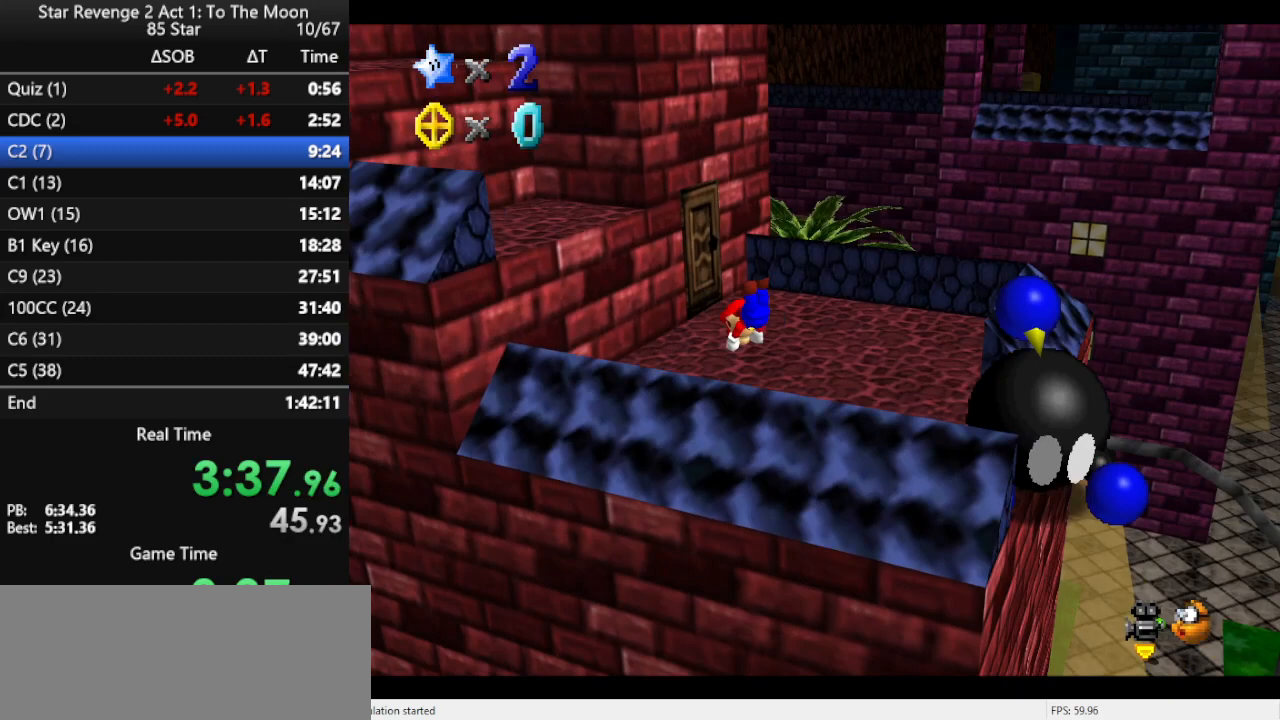
{"buttons": ["C_RIGHT"], "left_stick": "center", "events": [[33, "C_LEFT", "up"], [300, "A", "down"], [400, "A", "up"], [500, "C_RIGHT", "down"], [500, "left_stick", "center"]]}
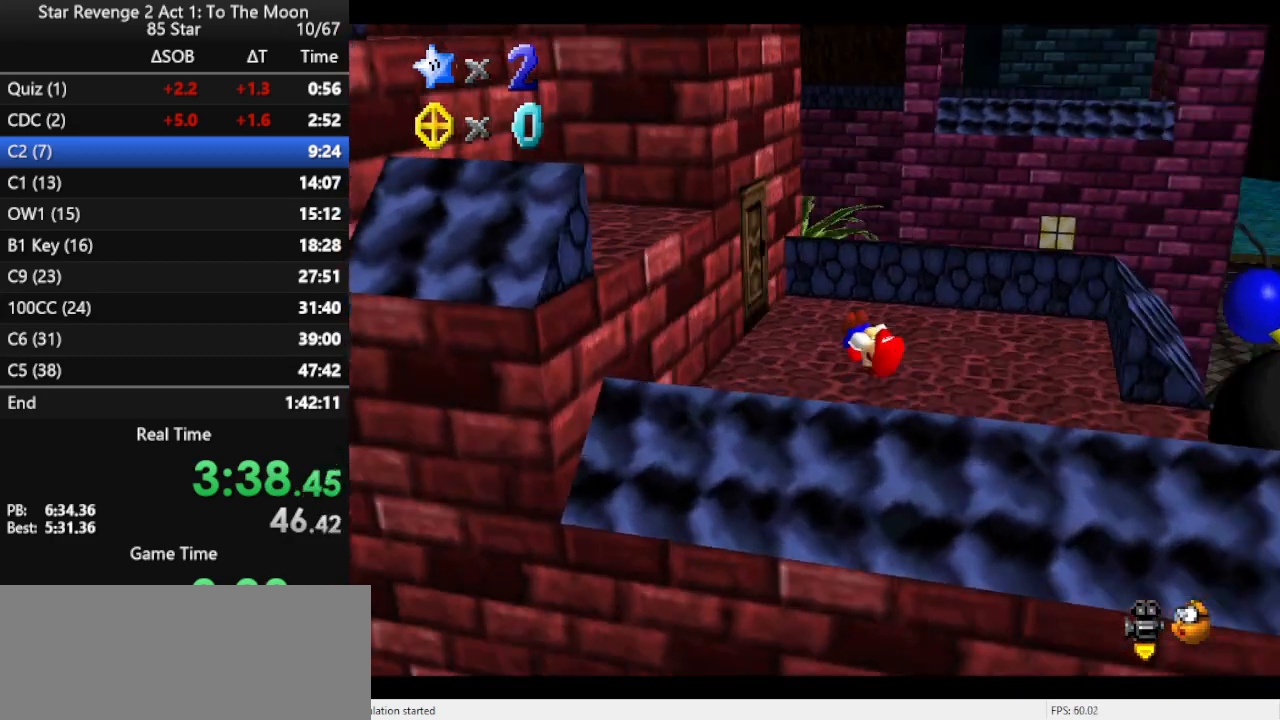
{"buttons": ["A"], "left_stick": "up-left", "events": [[100, "left_stick", "up-left"], [133, "C_RIGHT", "up"], [367, "A", "down"]]}
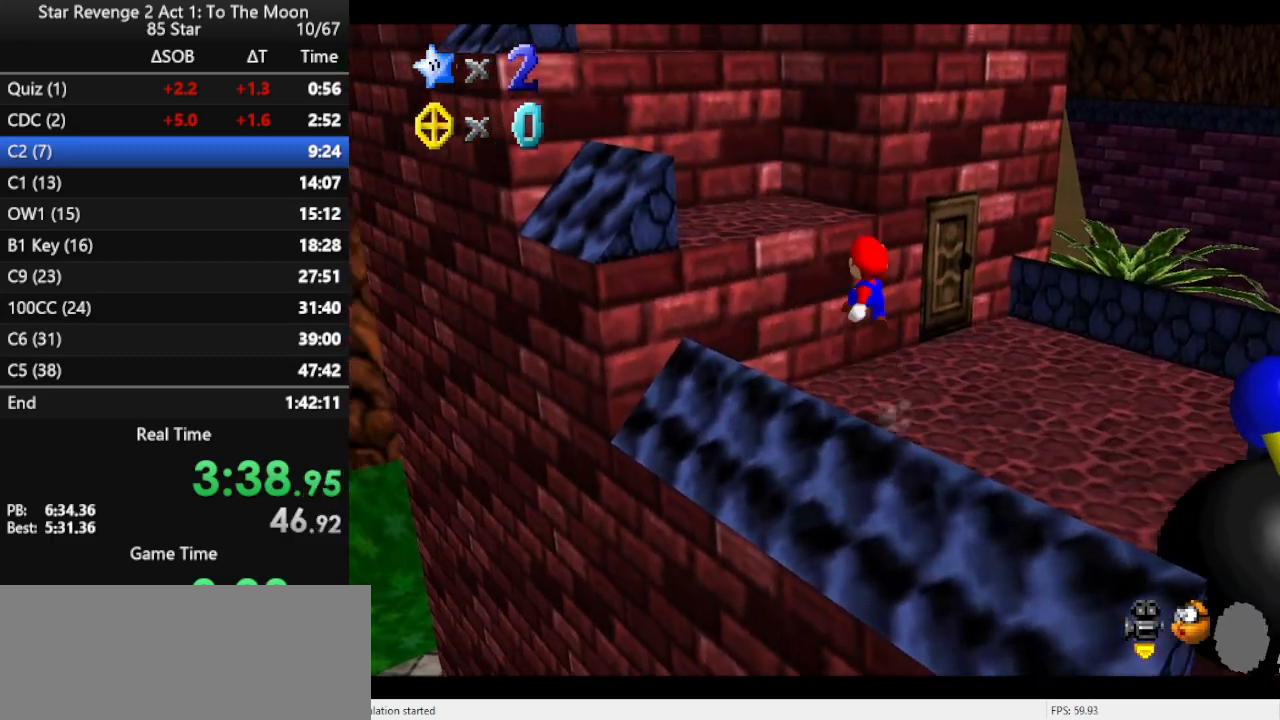
{"buttons": [], "left_stick": "center", "events": [[167, "B", "down"], [267, "A", "up"], [333, "B", "up"], [367, "left_stick", "center"]]}
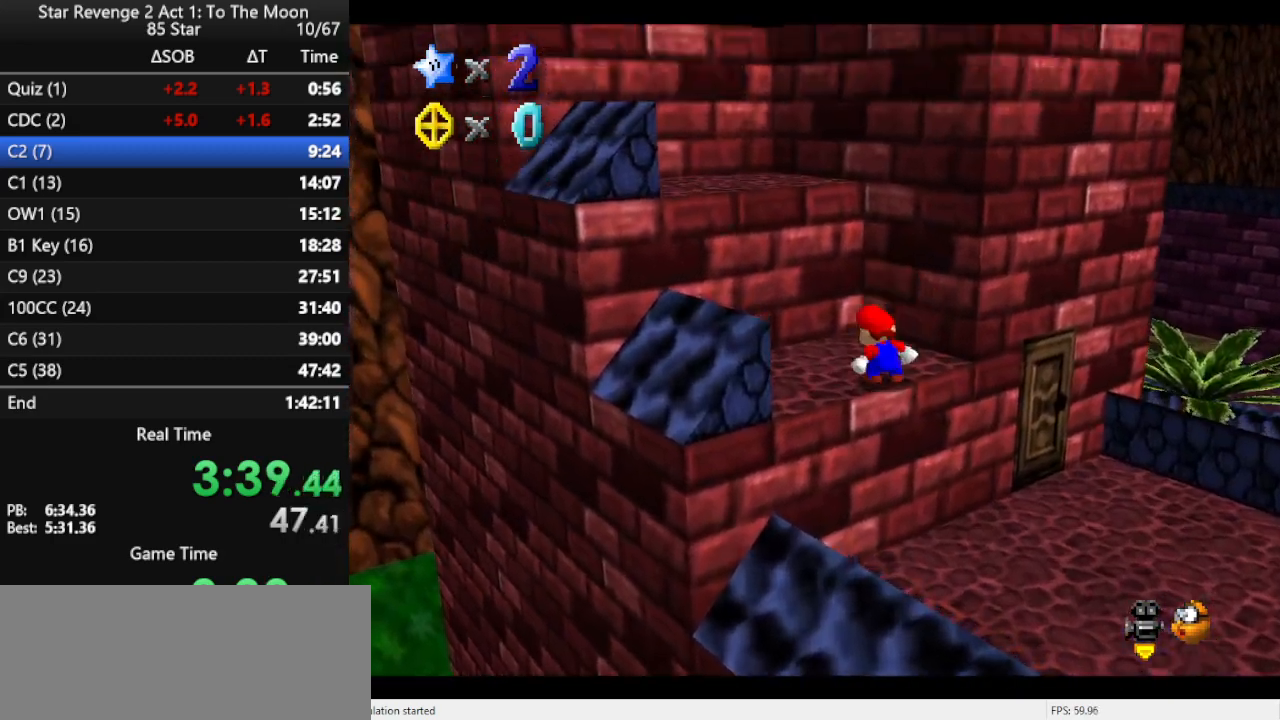
{"buttons": [], "left_stick": "up-left", "events": [[67, "A", "down"], [100, "left_stick", "up"], [333, "B", "down"], [333, "left_stick", "up-left"], [400, "A", "up"], [467, "B", "up"]]}
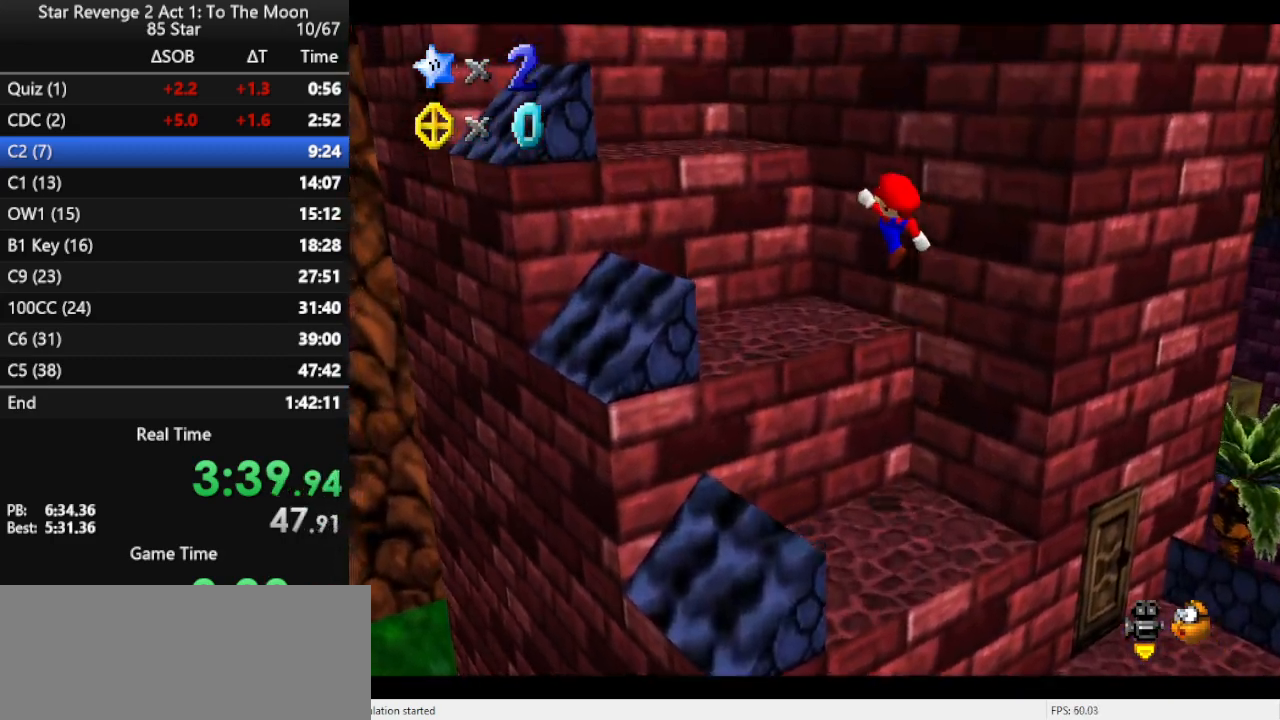
{"buttons": ["A"], "left_stick": "up-left", "events": [[100, "left_stick", "center"], [300, "A", "down"], [300, "left_stick", "up"], [433, "left_stick", "up-left"]]}
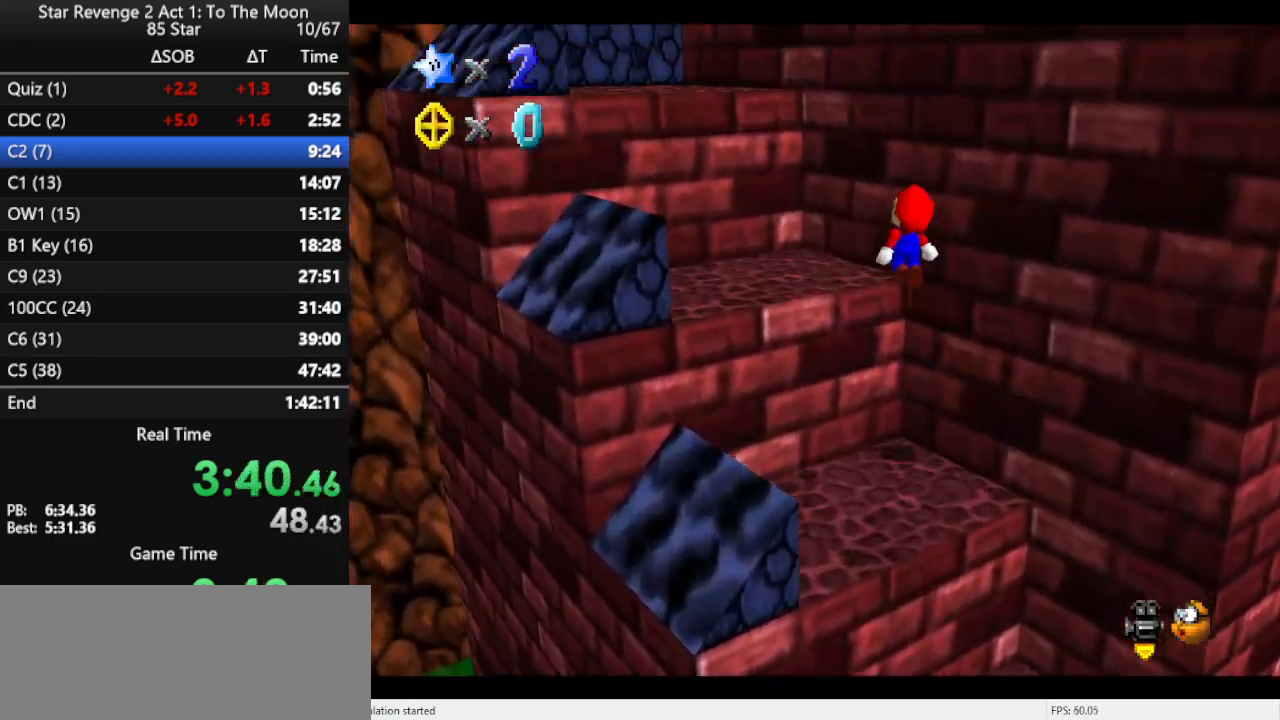
{"buttons": ["A"], "left_stick": "right", "events": [[33, "A", "up"], [100, "left_stick", "left"], [200, "left_stick", "down"], [267, "left_stick", "down-right"], [433, "left_stick", "right"], [500, "A", "down"]]}
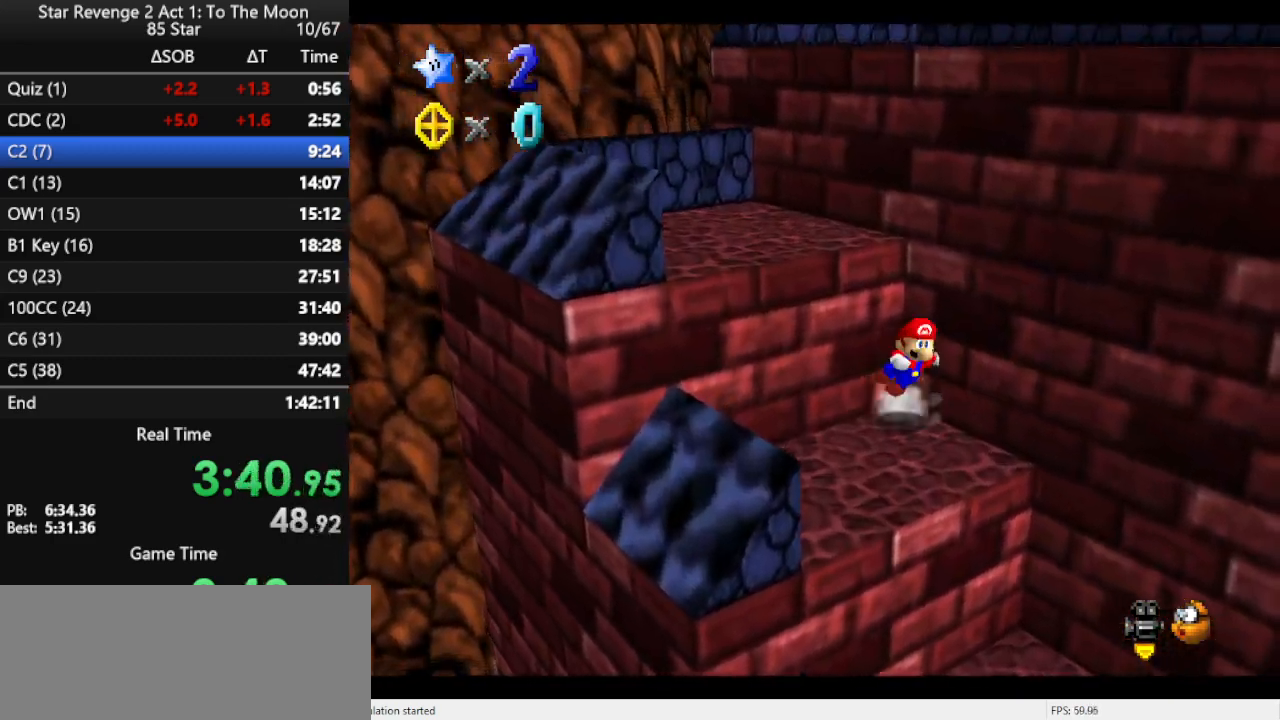
{"buttons": [], "left_stick": "up-right", "events": [[133, "left_stick", "up-right"], [433, "A", "up"]]}
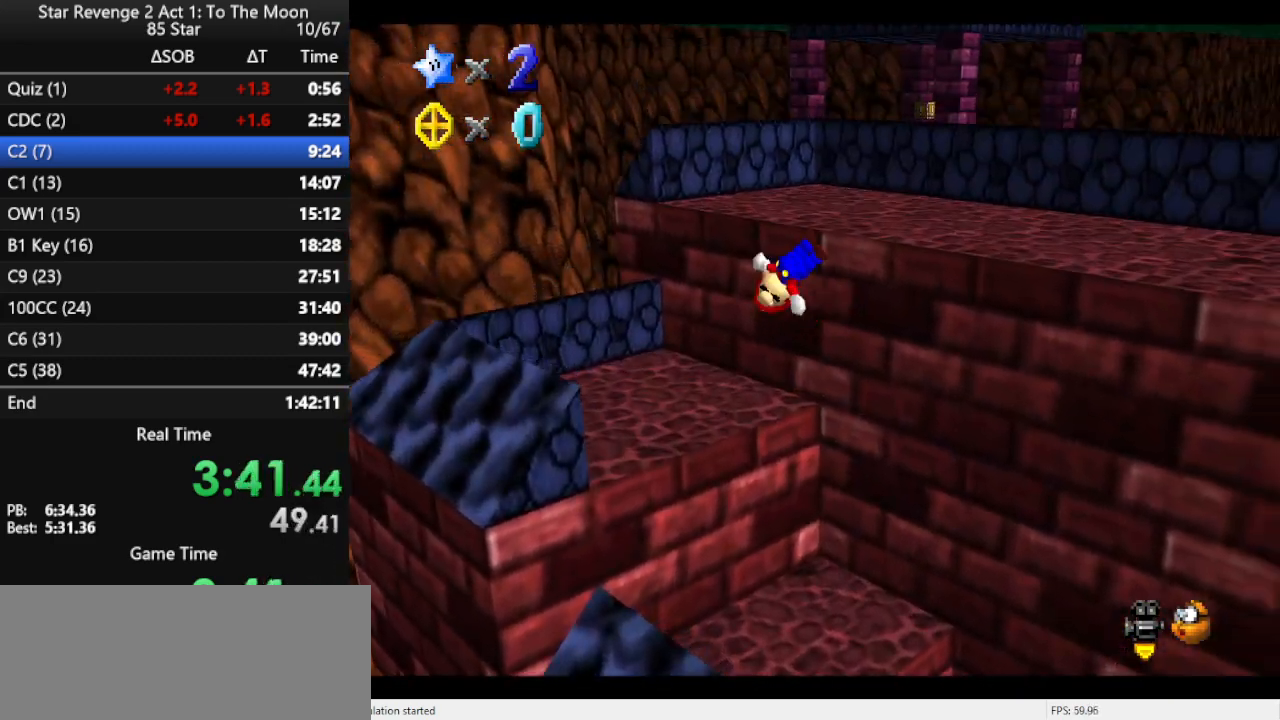
{"buttons": [], "left_stick": "down-right", "events": [[67, "left_stick", "right"], [167, "A", "down"], [233, "A", "up"], [300, "A", "down"], [433, "A", "up"], [467, "left_stick", "down-right"]]}
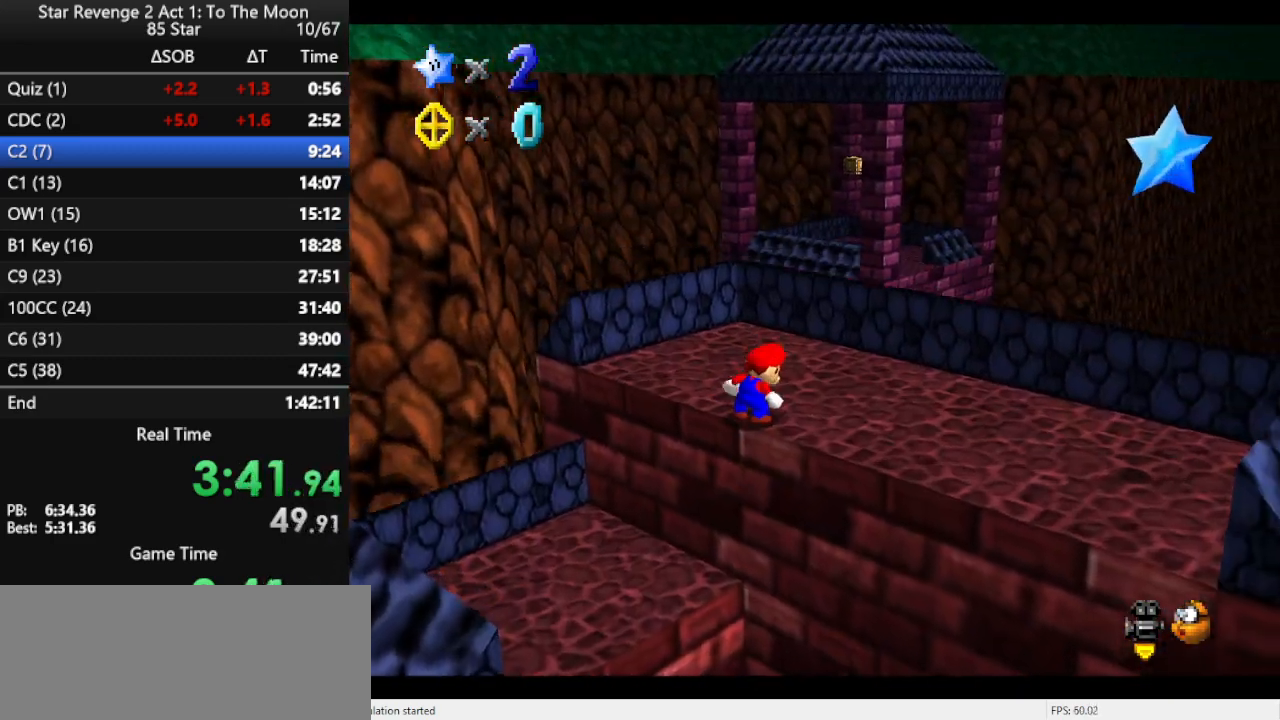
{"buttons": ["B"], "left_stick": "down-right", "events": [[367, "A", "down"], [400, "B", "down"], [433, "A", "up"]]}
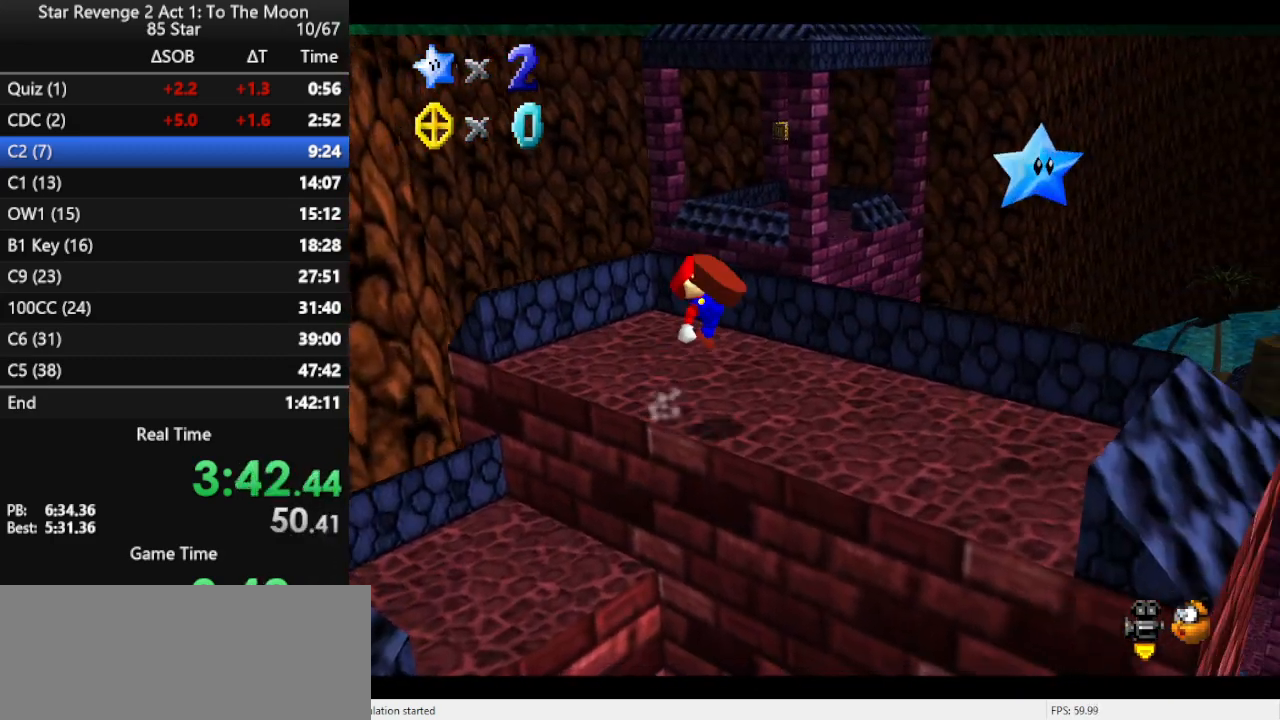
{"buttons": [], "left_stick": "right", "events": [[33, "B", "up"], [233, "left_stick", "right"], [400, "A", "down"], [467, "A", "up"]]}
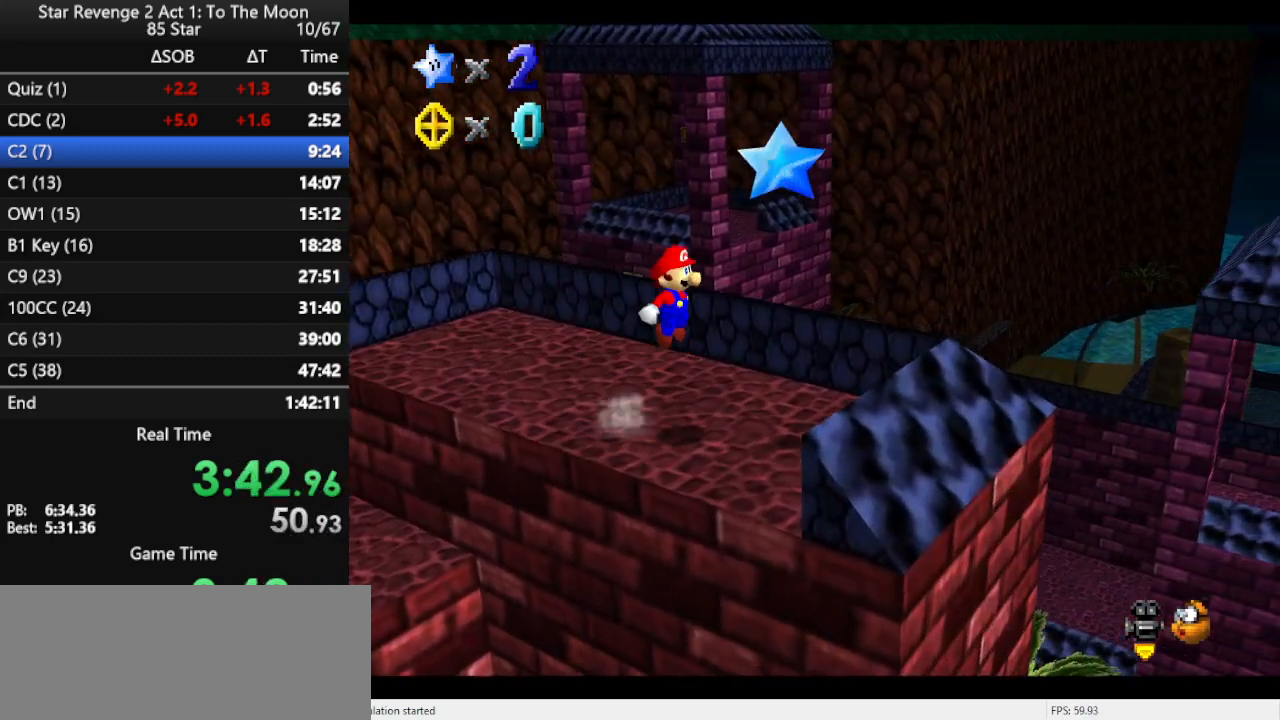
{"buttons": [], "left_stick": "center", "events": [[167, "Z", "down"], [233, "Z", "up"], [300, "R1", "down"], [300, "left_stick", "center"], [333, "R1", "up"]]}